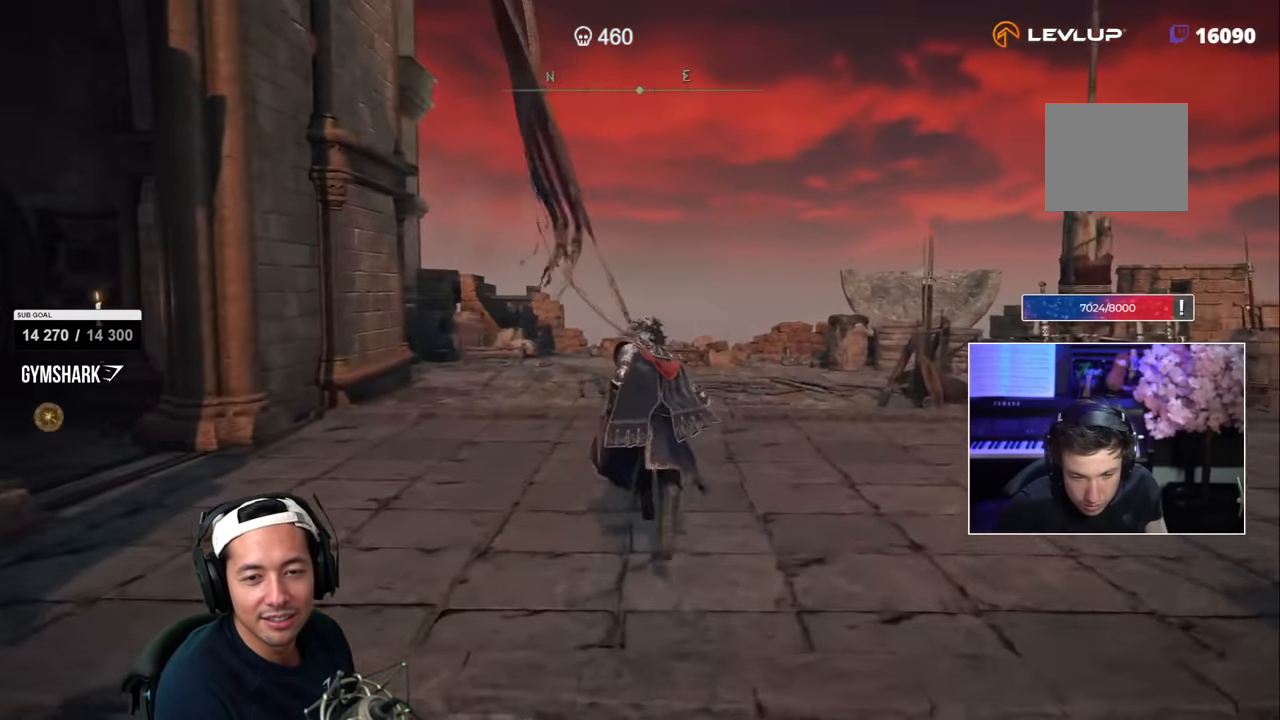
Gameplay with a controller (PlayStation layout); each line is a JSON object with the inputs held at the frame after it. "events" lists button and stick changes between this image and that frame as [ms after this image, input, new state], when the widget could be followed in between.
{"buttons": ["SQUARE"], "left_stick": "up", "right_stick": "center"}
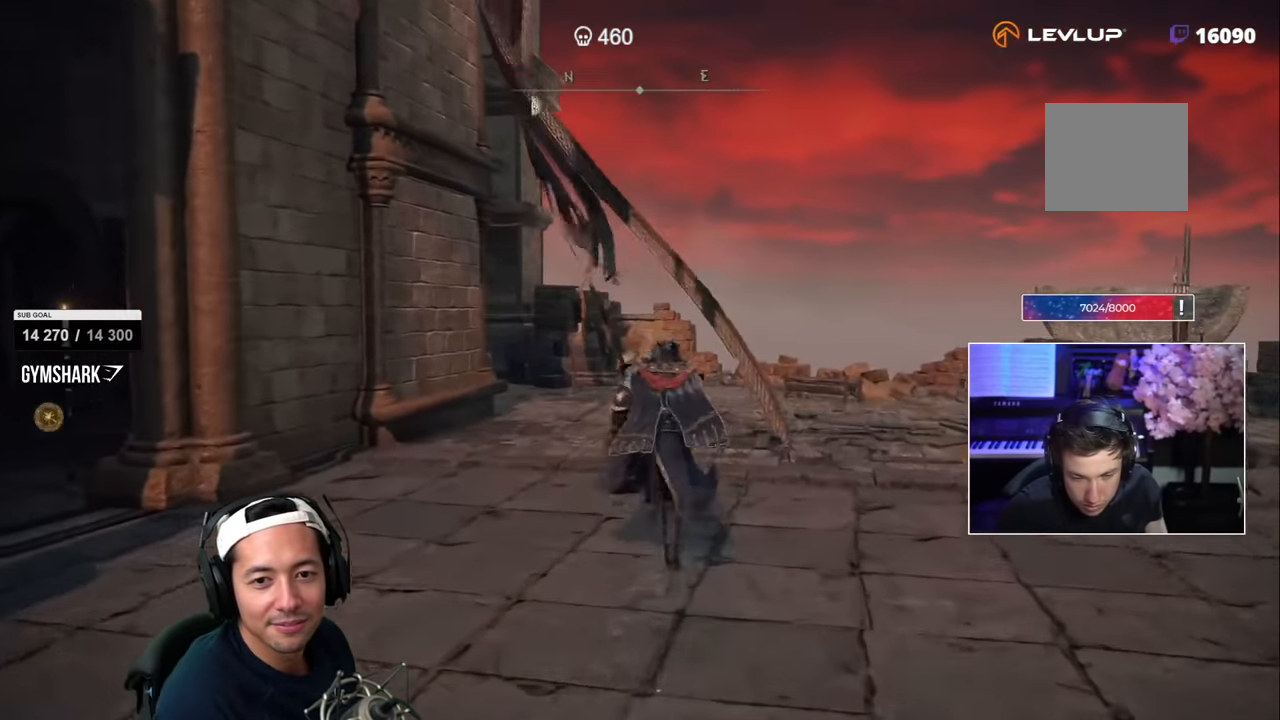
{"buttons": ["SQUARE"], "left_stick": "up", "right_stick": "center", "events": [[233, "right_stick", "left"], [417, "right_stick", "center"]]}
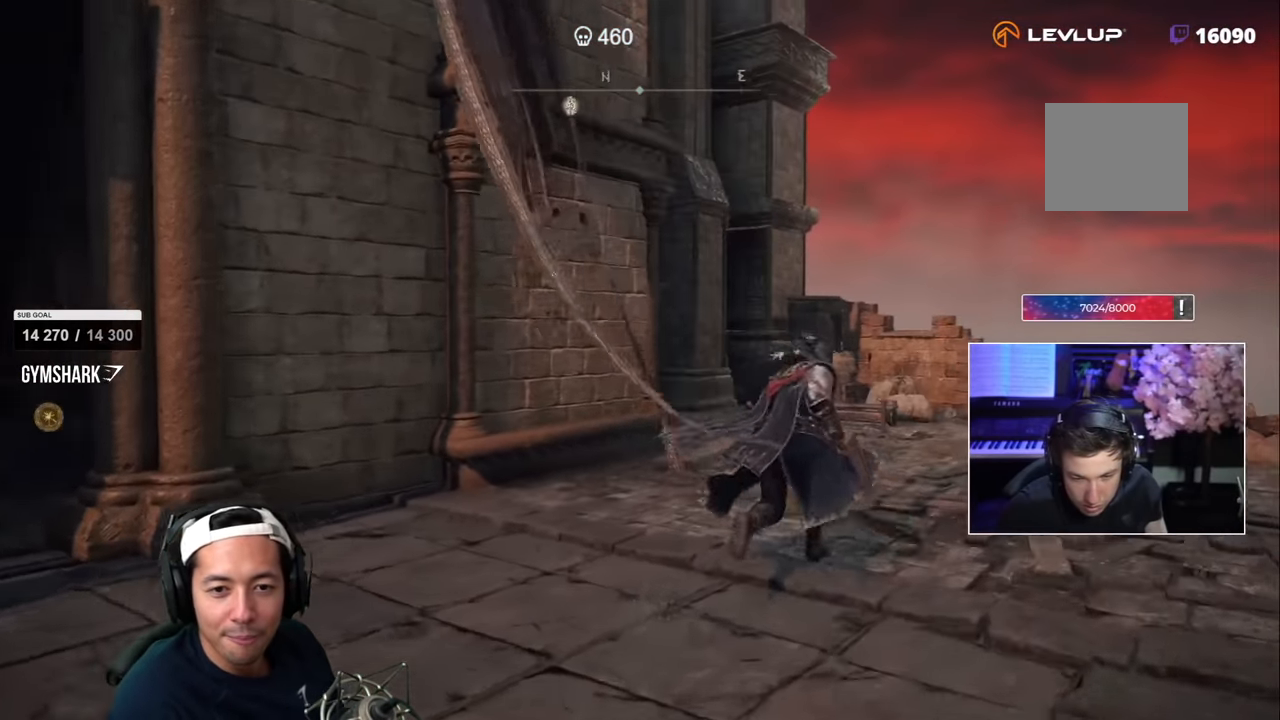
{"buttons": ["SQUARE"], "left_stick": "up-right", "right_stick": "center", "events": [[417, "left_stick", "up-right"]]}
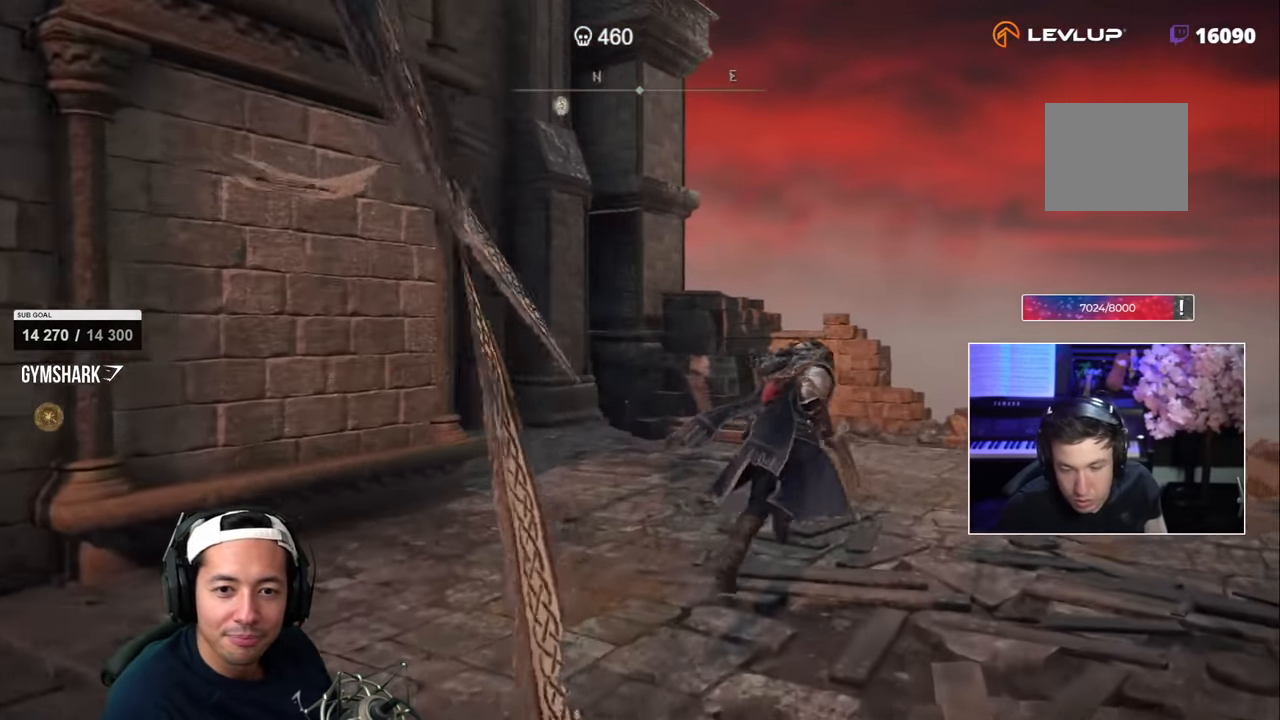
{"buttons": [], "left_stick": "up", "right_stick": "center", "events": [[150, "left_stick", "up"], [317, "CIRCLE", "down"], [383, "SQUARE", "up"], [433, "CIRCLE", "up"]]}
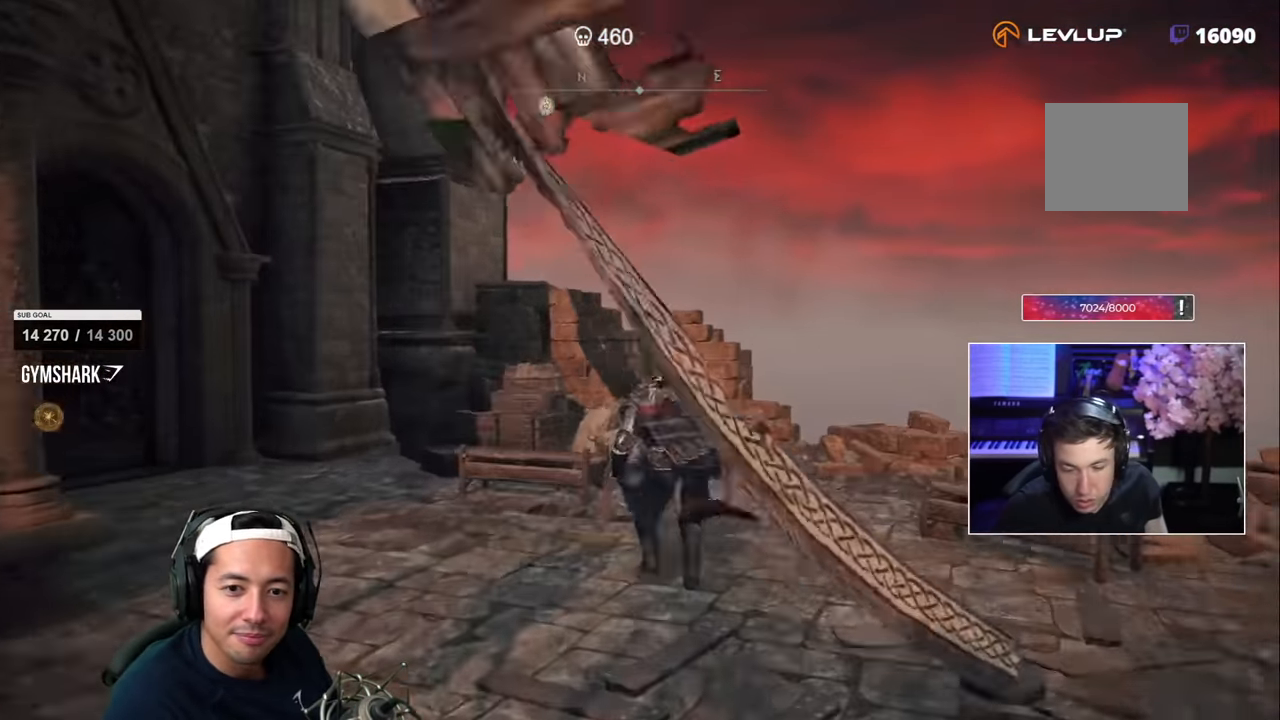
{"buttons": [], "left_stick": "up", "right_stick": "center"}
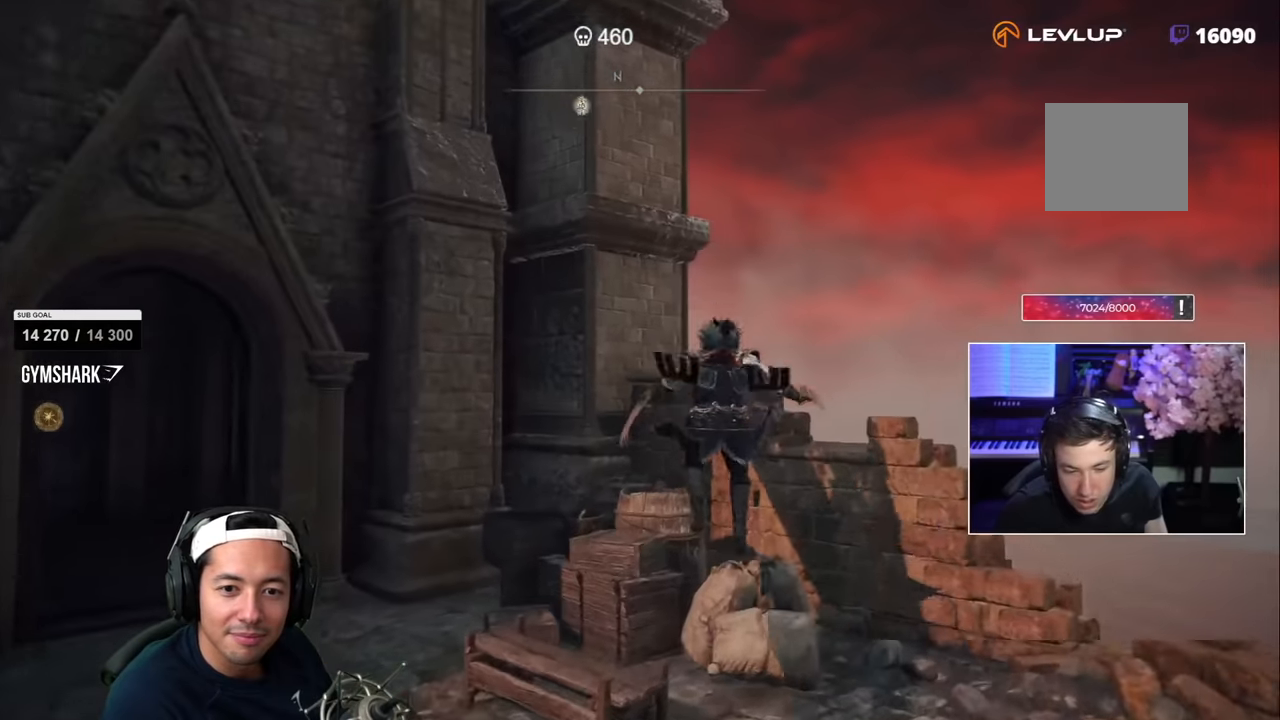
{"buttons": [], "left_stick": "center", "right_stick": "left", "events": [[16, "right_stick", "left"], [66, "left_stick", "center"], [200, "right_stick", "center"], [400, "right_stick", "left"]]}
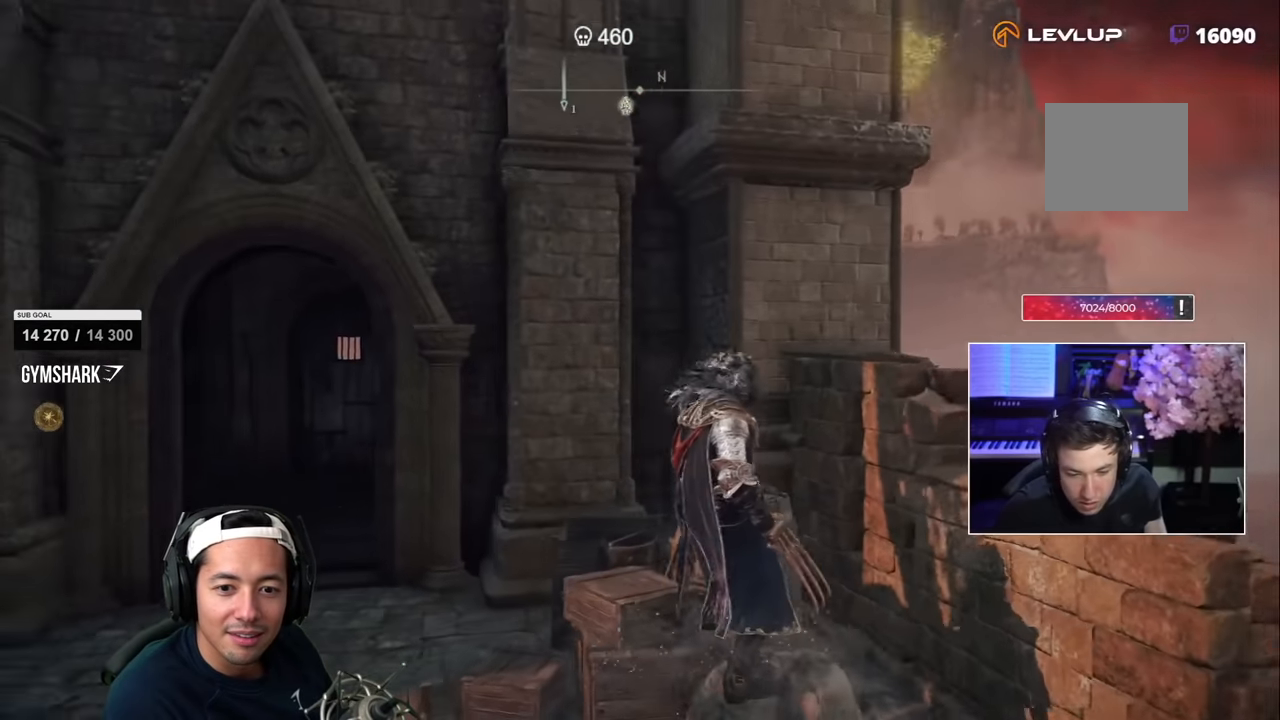
{"buttons": [], "left_stick": "up", "right_stick": "center"}